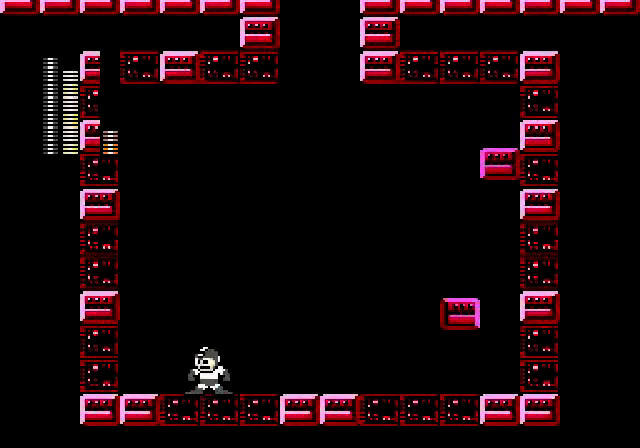
Gameplay with a controller (Nintendo layout); each line is a JSON object with the inputs held at the frame after it. "events" lists button and stick changes between this image and that frame as [ms after this image, input, new state], when the widget could be followed in between. Not read: L3 R3.
{"buttons": [], "events": [[80, "DPAD_RIGHT", "down"], [280, "DPAD_RIGHT", "up"]]}
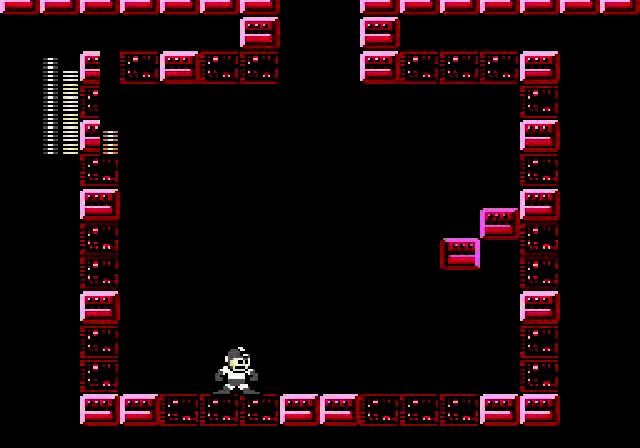
{"buttons": [], "events": []}
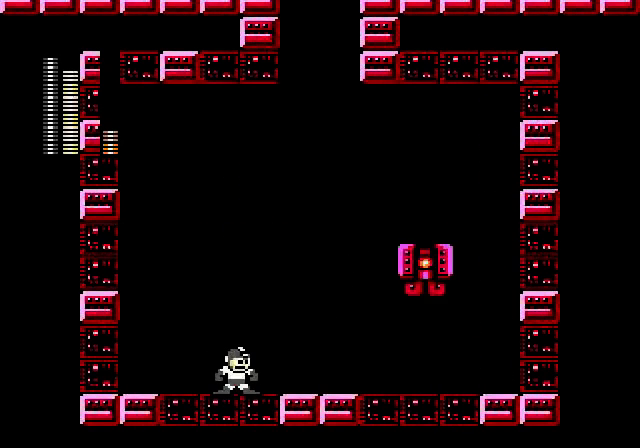
{"buttons": ["DPAD_LEFT"], "events": [[80, "DPAD_RIGHT", "down"], [160, "A", "down"], [240, "A", "up"], [240, "DPAD_RIGHT", "up"], [320, "B", "down"], [440, "B", "up"], [440, "DPAD_LEFT", "down"]]}
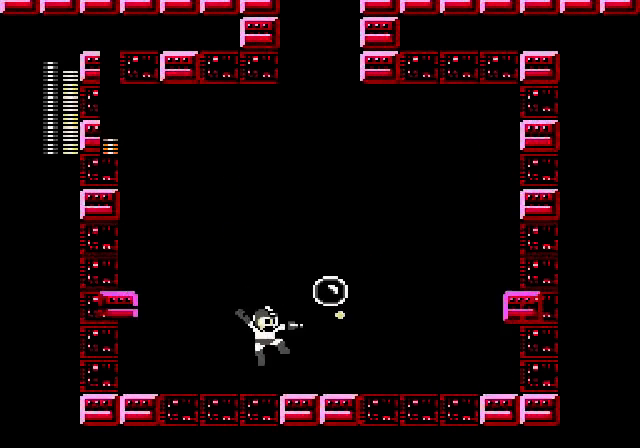
{"buttons": ["DPAD_LEFT"], "events": [[240, "DPAD_LEFT", "up"], [240, "DPAD_RIGHT", "down"], [480, "DPAD_LEFT", "down"], [480, "DPAD_RIGHT", "up"]]}
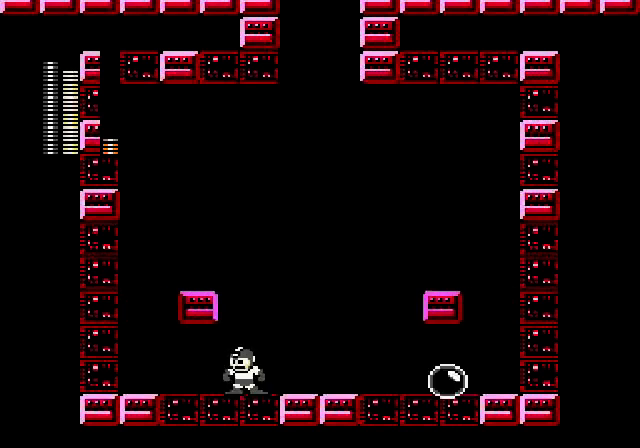
{"buttons": [], "events": [[440, "DPAD_LEFT", "up"]]}
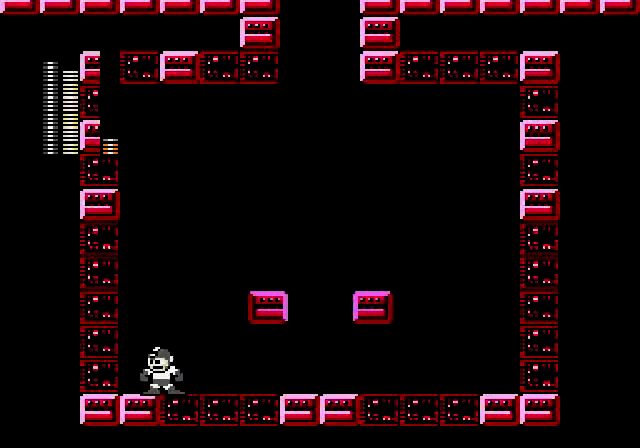
{"buttons": [], "events": [[120, "DPAD_RIGHT", "down"], [200, "A", "down"], [320, "A", "up"], [400, "B", "down"], [480, "B", "up"], [480, "DPAD_RIGHT", "up"]]}
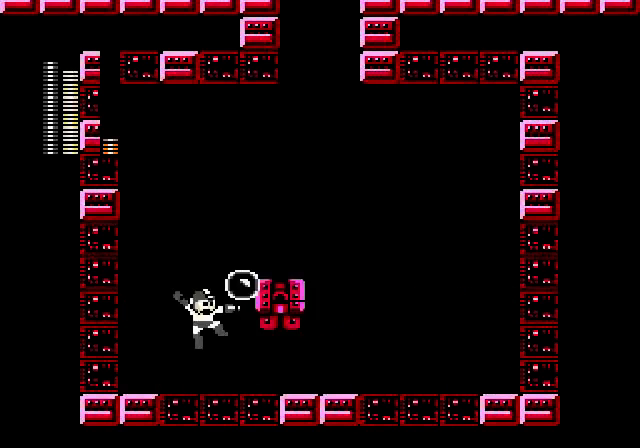
{"buttons": ["DPAD_RIGHT"], "events": [[240, "DPAD_RIGHT", "down"]]}
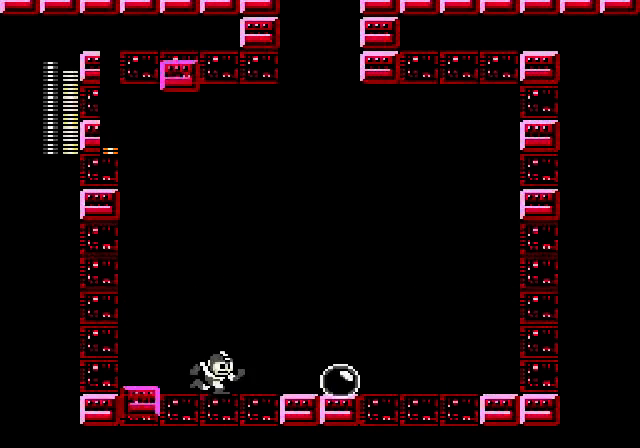
{"buttons": ["DPAD_RIGHT"], "events": [[200, "DPAD_RIGHT", "up"], [320, "DPAD_RIGHT", "down"]]}
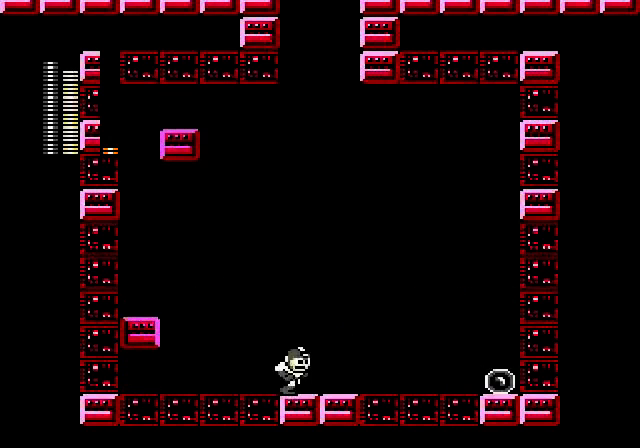
{"buttons": ["DPAD_RIGHT"], "events": []}
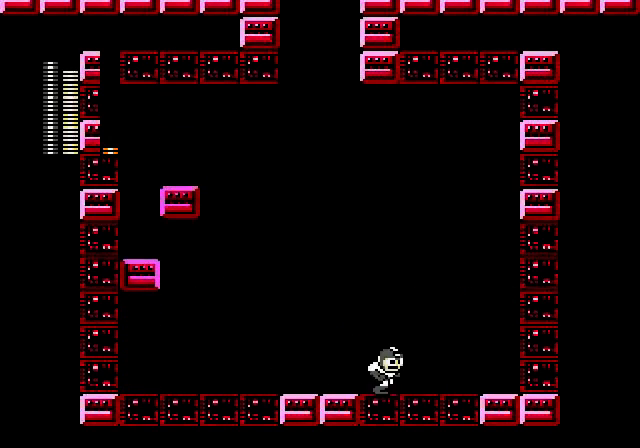
{"buttons": ["A", "DPAD_LEFT"], "events": [[240, "DPAD_RIGHT", "up"], [440, "A", "down"], [440, "DPAD_LEFT", "down"]]}
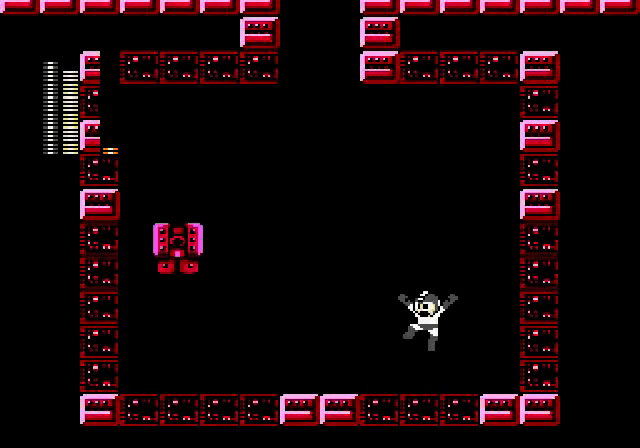
{"buttons": ["A", "B", "DPAD_RIGHT"], "events": [[80, "A", "up"], [80, "B", "down"], [280, "B", "up"], [280, "DPAD_LEFT", "up"], [440, "A", "down"], [440, "B", "down"], [440, "DPAD_RIGHT", "down"]]}